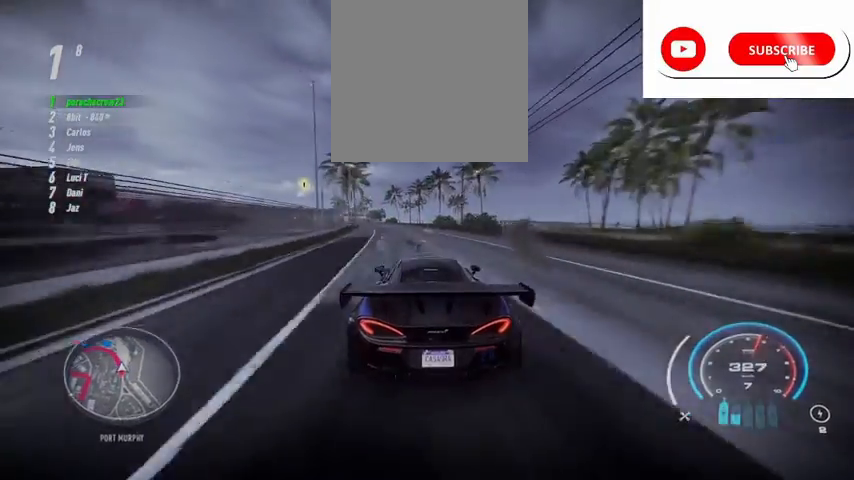
Gameplay with a controller (Xbox layout); each line is a JSON object with the inputs held at the frame after it. "events" lists button and stick changes between this image and that frame as [ms after this image, input, new state], when the widget could be followed in between.
{"buttons": ["R2"], "left_stick": "up-left", "right_stick": "center", "events": []}
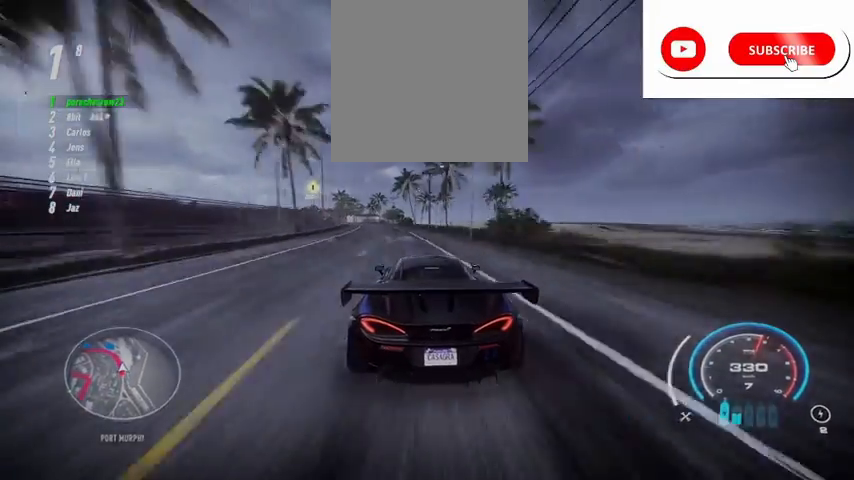
{"buttons": ["R2"], "left_stick": "up-left", "right_stick": "center", "events": []}
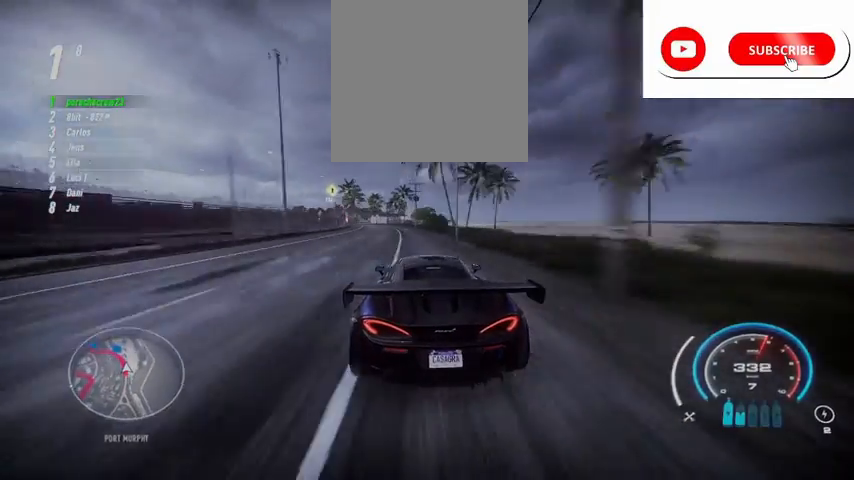
{"buttons": ["R2"], "left_stick": "up-left", "right_stick": "center", "events": []}
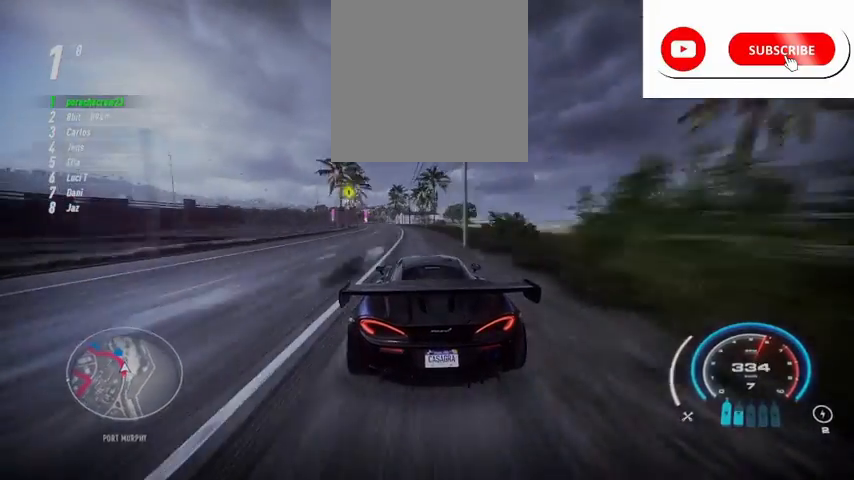
{"buttons": ["R2"], "left_stick": "up-left", "right_stick": "center", "events": []}
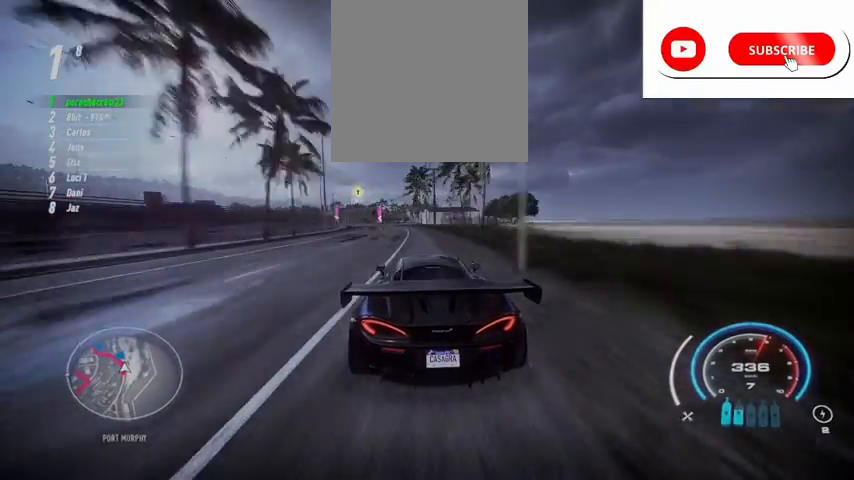
{"buttons": ["R2"], "left_stick": "left", "right_stick": "center", "events": [[167, "left_stick", "left"], [376, "R2", "up"], [417, "R2", "down"]]}
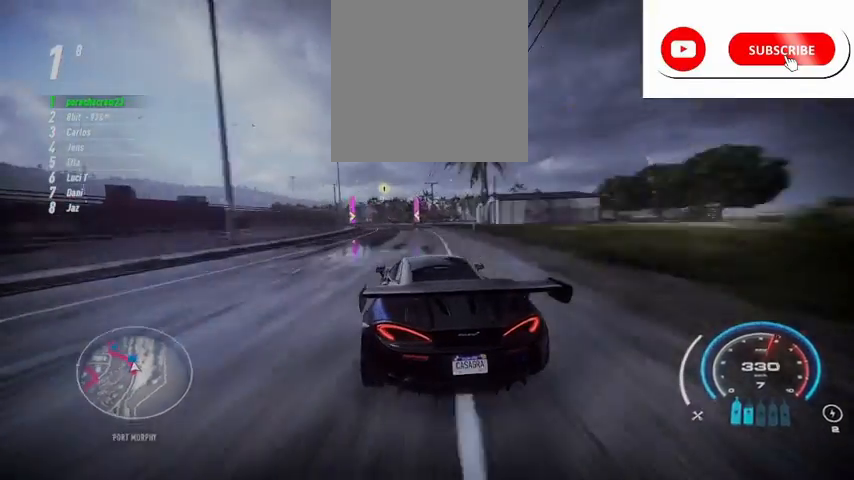
{"buttons": ["R2"], "left_stick": "left", "right_stick": "center", "events": [[208, "L2", "down"], [333, "L2", "up"]]}
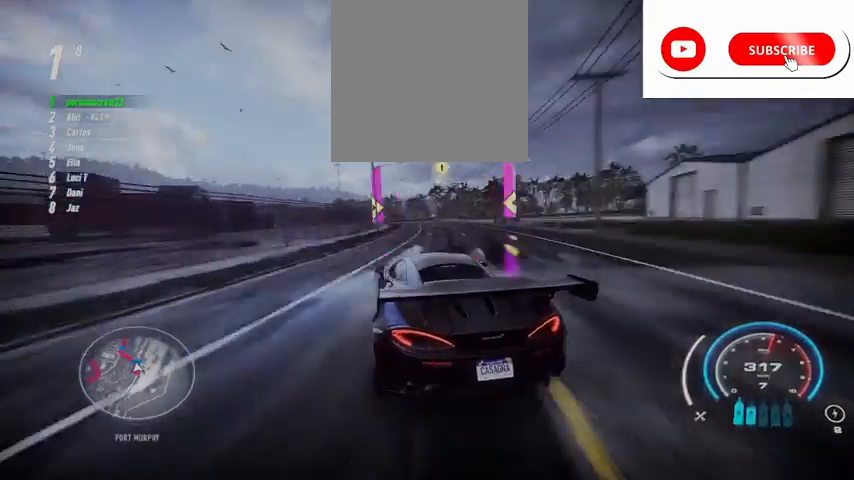
{"buttons": ["R2"], "left_stick": "left", "right_stick": "center", "events": []}
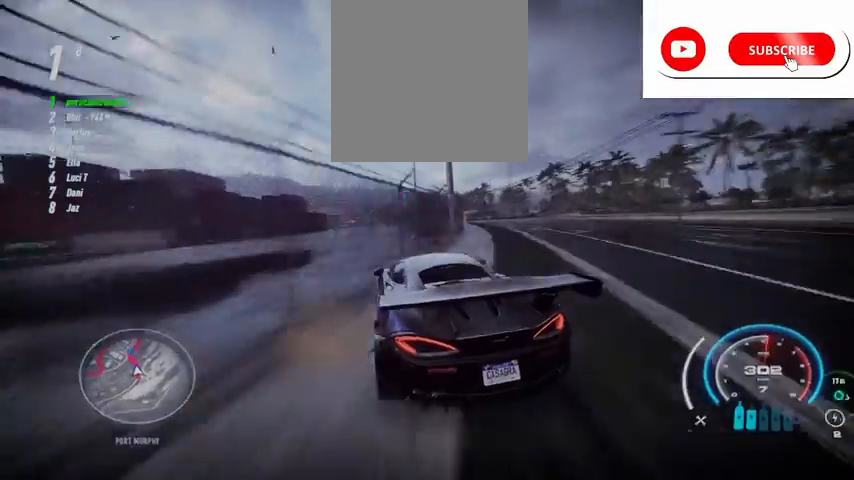
{"buttons": ["R2"], "left_stick": "left", "right_stick": "center", "events": [[333, "left_stick", "center"], [417, "left_stick", "left"]]}
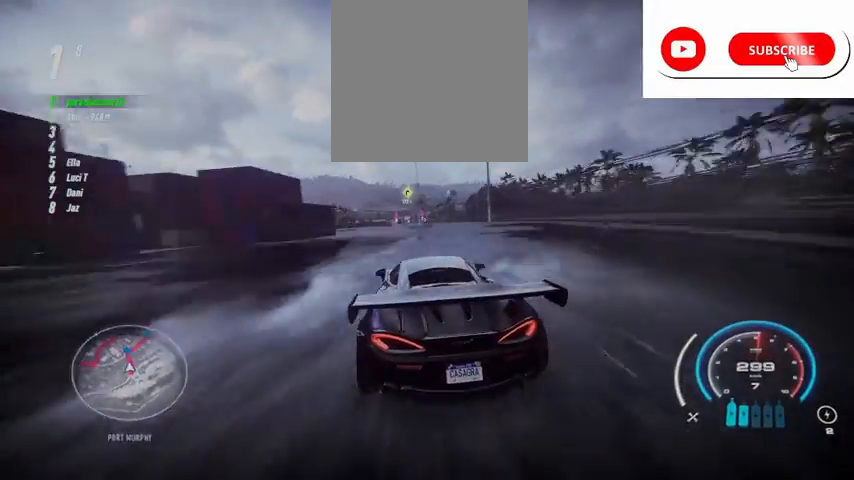
{"buttons": ["R2"], "left_stick": "center", "right_stick": "center", "events": [[84, "left_stick", "center"], [209, "left_stick", "left"], [334, "left_stick", "center"]]}
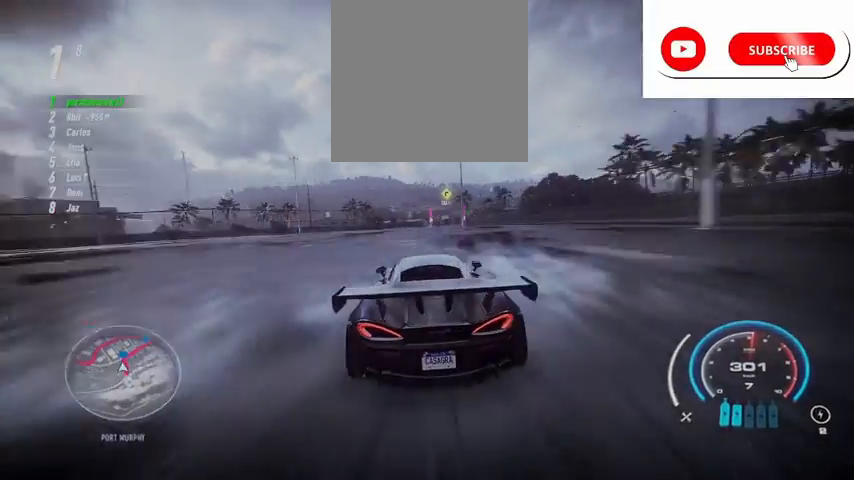
{"buttons": ["R2"], "left_stick": "up", "right_stick": "center", "events": [[41, "left_stick", "up"]]}
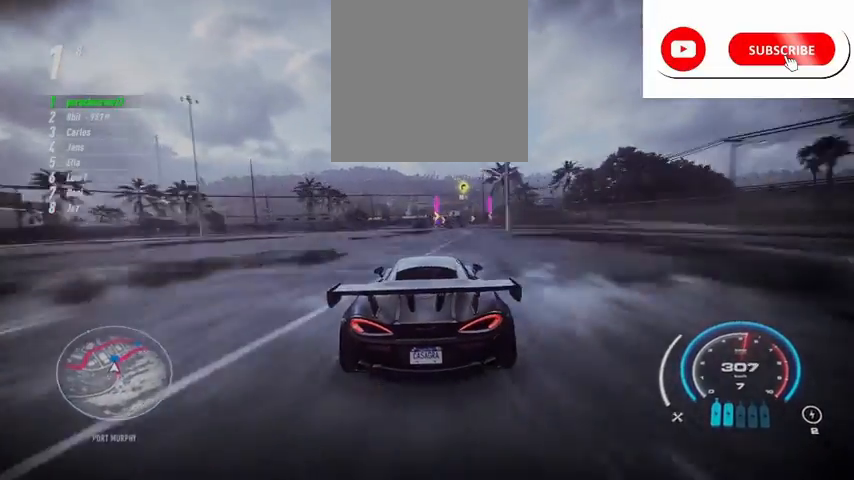
{"buttons": [], "left_stick": "up-right", "right_stick": "center", "events": [[459, "left_stick", "up-right"], [501, "R2", "up"]]}
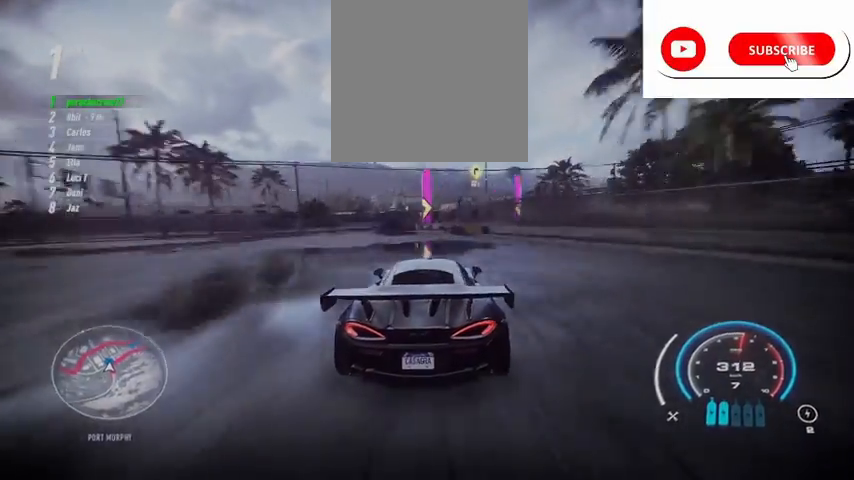
{"buttons": ["R2"], "left_stick": "right", "right_stick": "center", "events": [[83, "R2", "down"], [167, "L2", "down"], [208, "left_stick", "right"], [375, "L2", "up"]]}
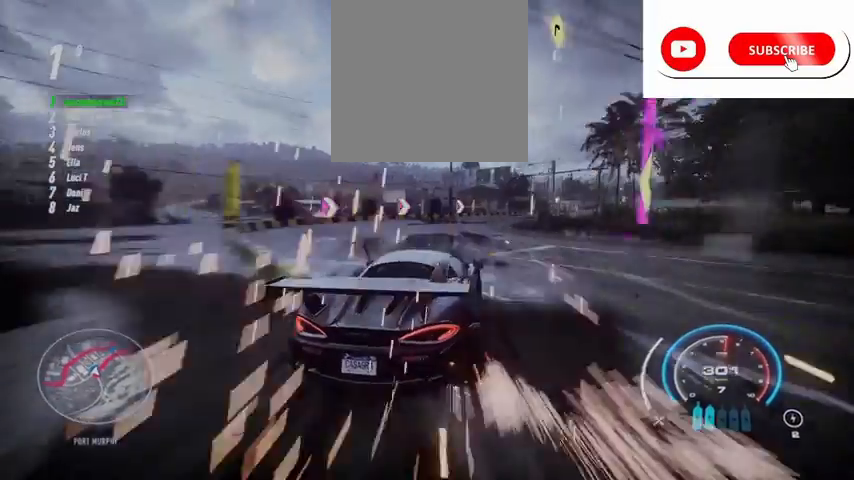
{"buttons": ["R2"], "left_stick": "right", "right_stick": "center", "events": []}
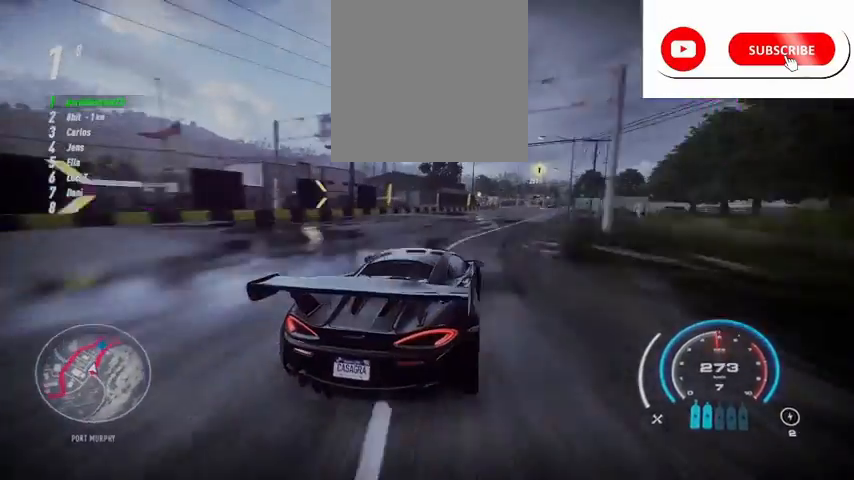
{"buttons": ["R2"], "left_stick": "right", "right_stick": "center", "events": [[42, "left_stick", "center"], [125, "left_stick", "right"], [292, "left_stick", "center"], [459, "left_stick", "right"]]}
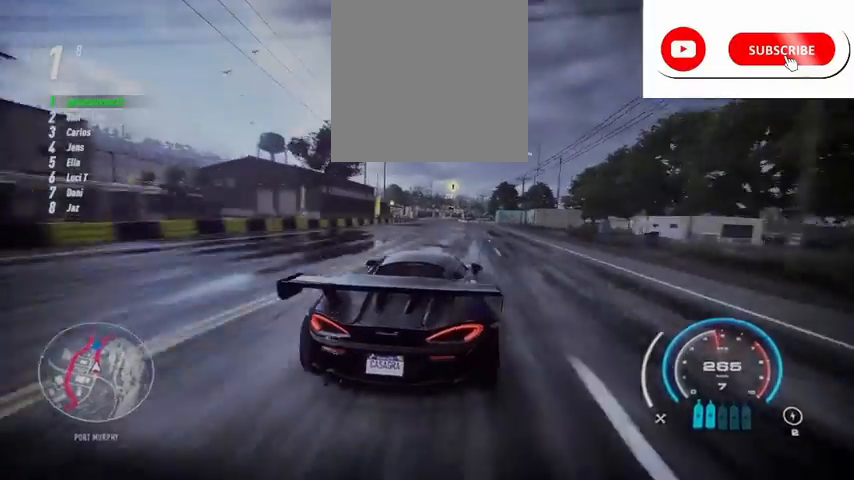
{"buttons": ["R2"], "left_stick": "center", "right_stick": "center", "events": [[125, "left_stick", "center"], [292, "left_stick", "right"], [500, "left_stick", "center"]]}
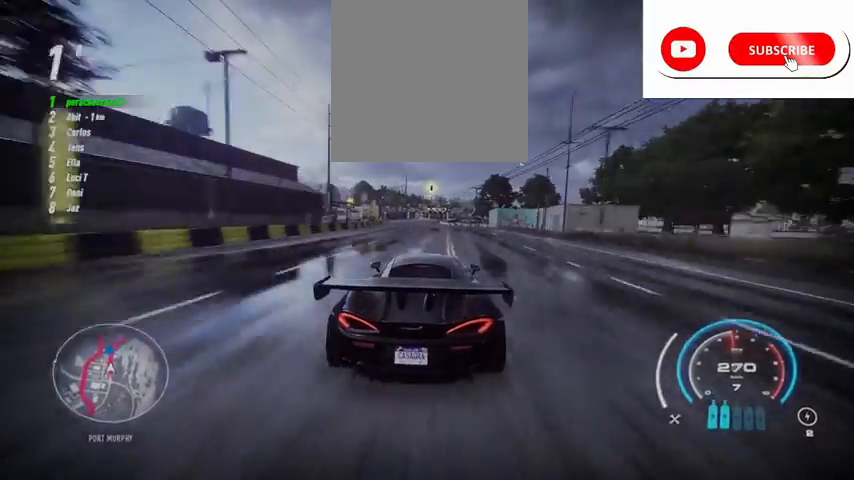
{"buttons": ["R2"], "left_stick": "center", "right_stick": "center", "events": []}
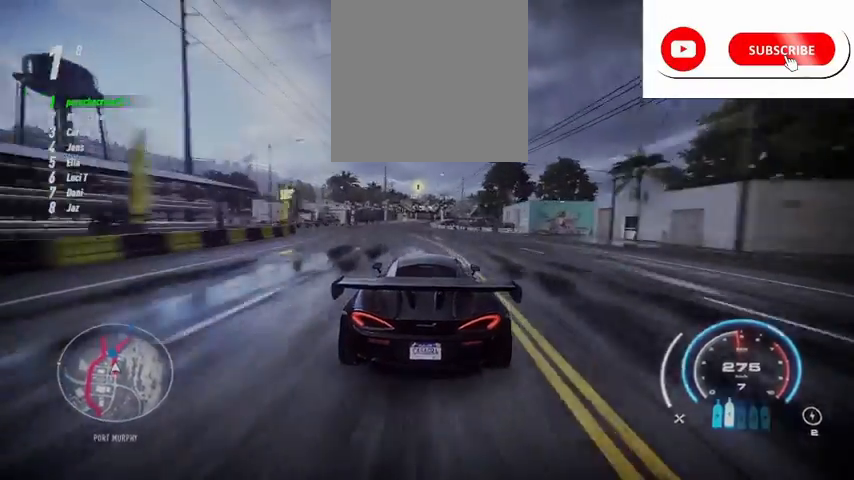
{"buttons": ["R2"], "left_stick": "center", "right_stick": "center", "events": []}
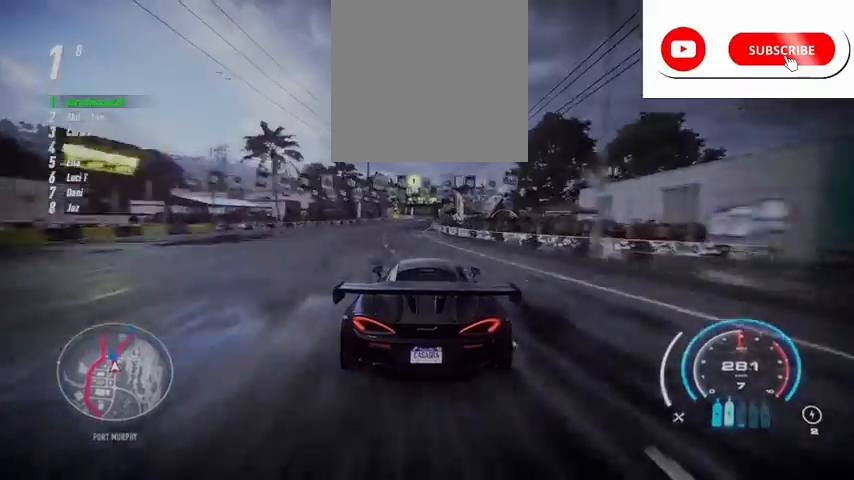
{"buttons": ["R2"], "left_stick": "center", "right_stick": "center", "events": []}
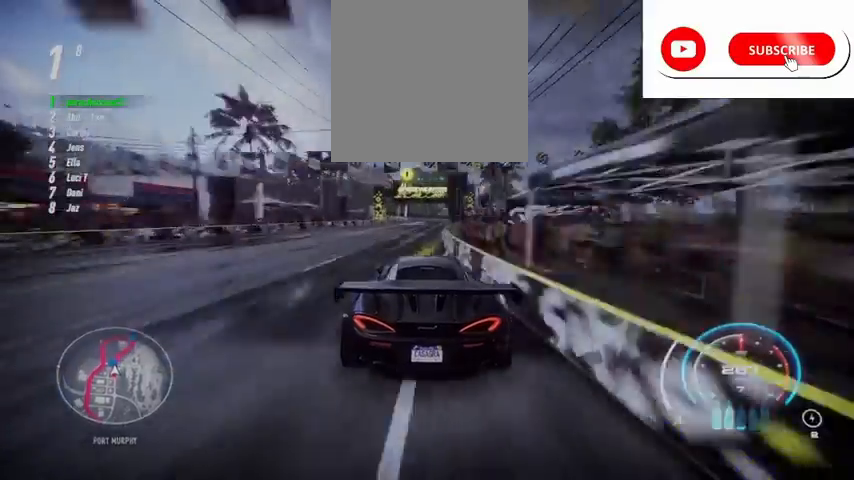
{"buttons": ["R2"], "left_stick": "center", "right_stick": "center", "events": [[83, "left_stick", "right"], [250, "left_stick", "up-right"], [500, "left_stick", "center"]]}
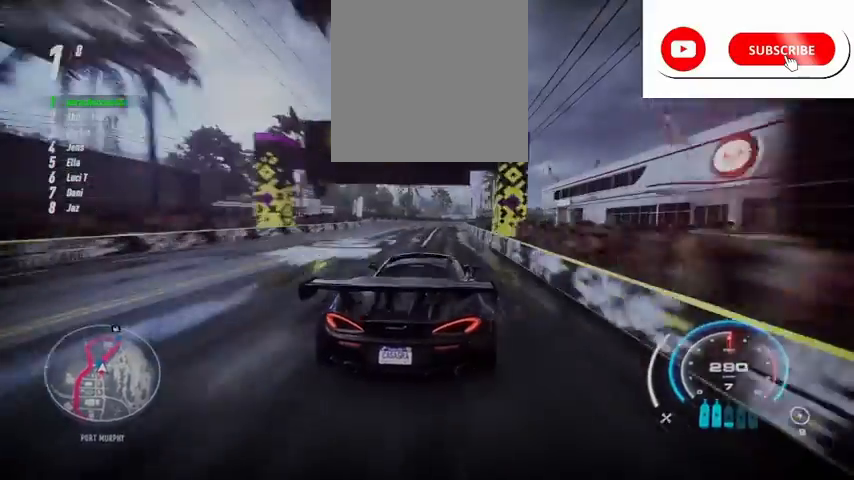
{"buttons": ["R2"], "left_stick": "up-right", "right_stick": "center", "events": [[167, "left_stick", "up"], [292, "B", "down"], [292, "left_stick", "center"], [334, "B", "up"], [459, "left_stick", "up-right"]]}
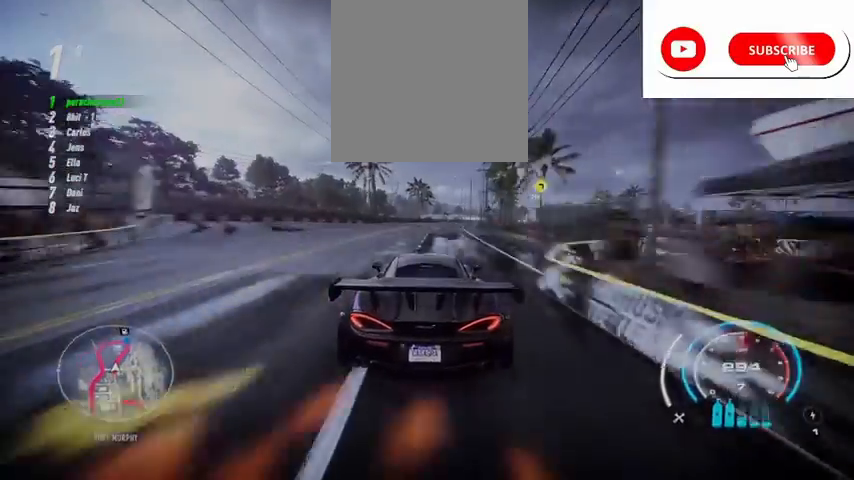
{"buttons": ["A", "R2"], "left_stick": "up-right", "right_stick": "center", "events": [[208, "A", "down"]]}
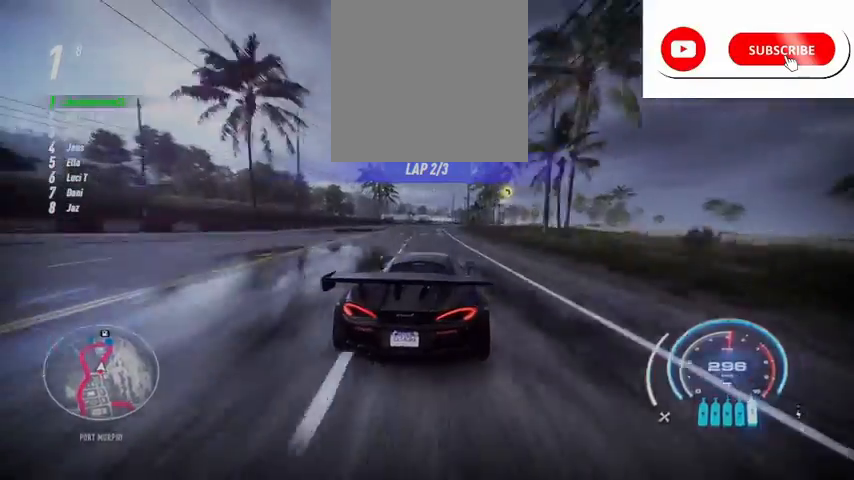
{"buttons": ["A", "R2"], "left_stick": "up-right", "right_stick": "center", "events": []}
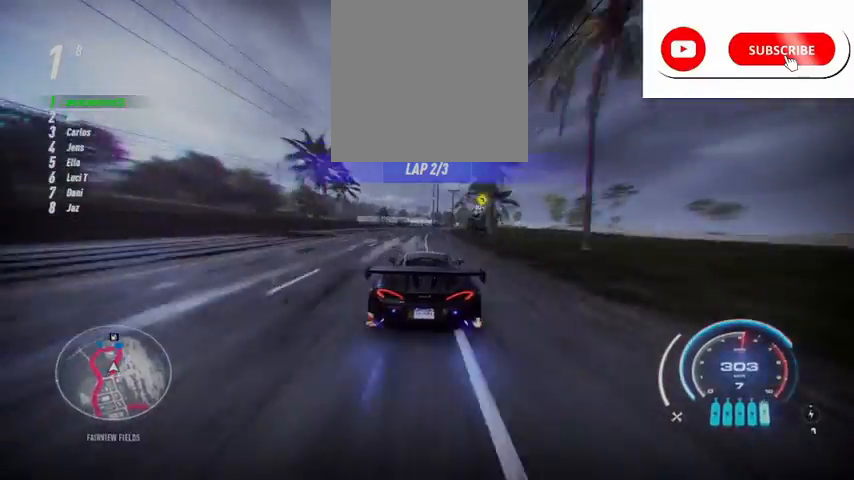
{"buttons": ["A", "R2"], "left_stick": "up-right", "right_stick": "center", "events": []}
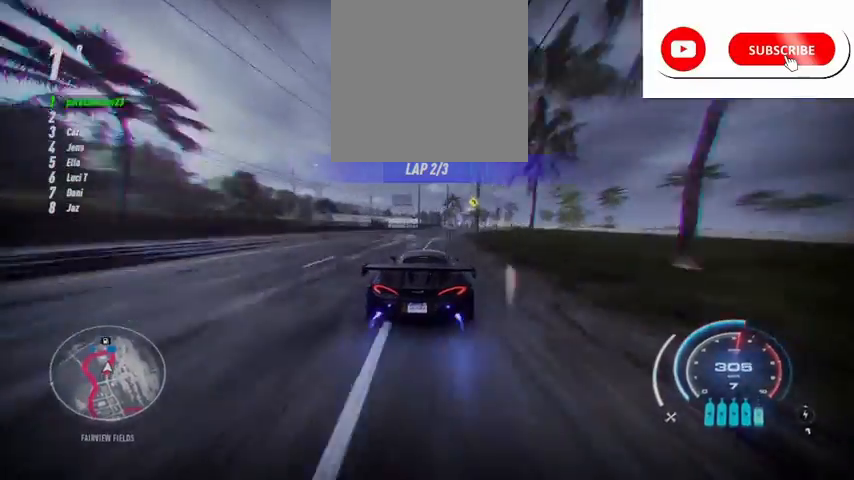
{"buttons": ["A", "R2"], "left_stick": "right", "right_stick": "center", "events": [[125, "left_stick", "right"]]}
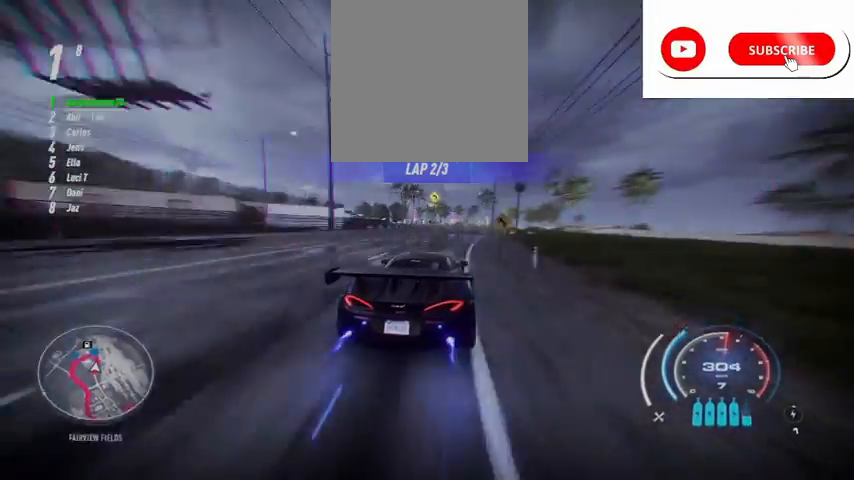
{"buttons": ["A", "R2"], "left_stick": "center", "right_stick": "center", "events": [[292, "left_stick", "center"]]}
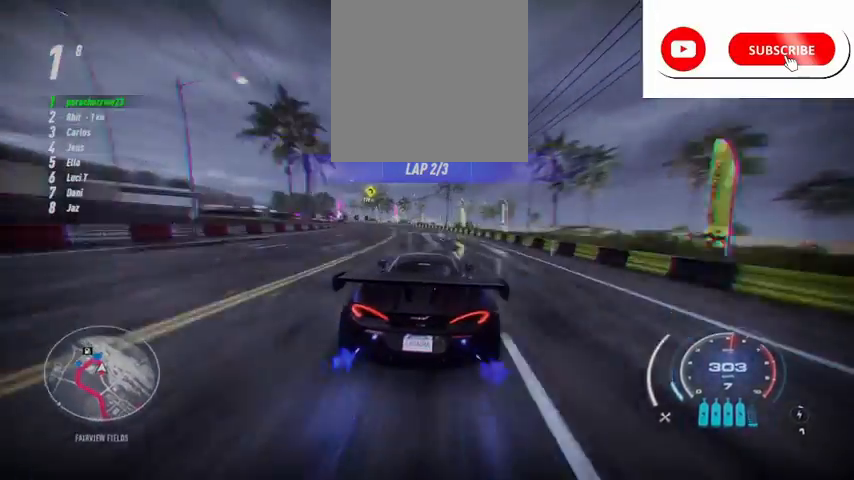
{"buttons": ["A", "R2"], "left_stick": "left", "right_stick": "center", "events": [[84, "left_stick", "left"]]}
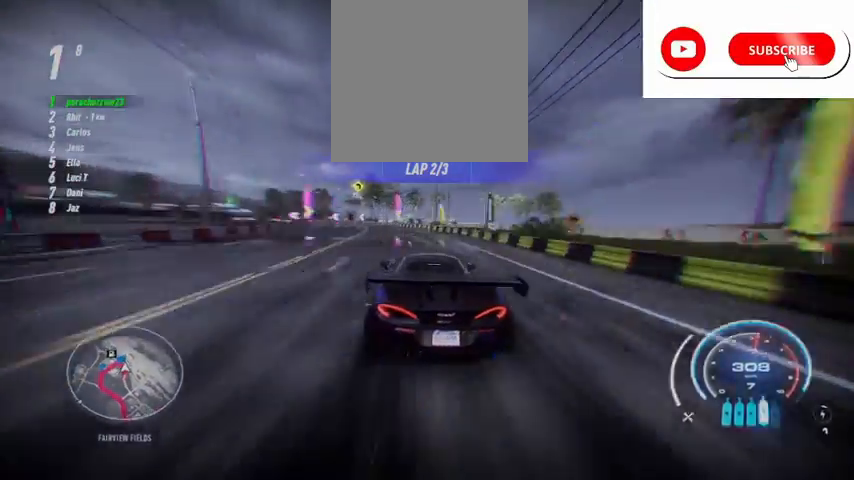
{"buttons": ["A", "R2"], "left_stick": "left", "right_stick": "center", "events": [[41, "L2", "down"], [83, "X", "down"], [417, "L2", "up"], [417, "X", "up"]]}
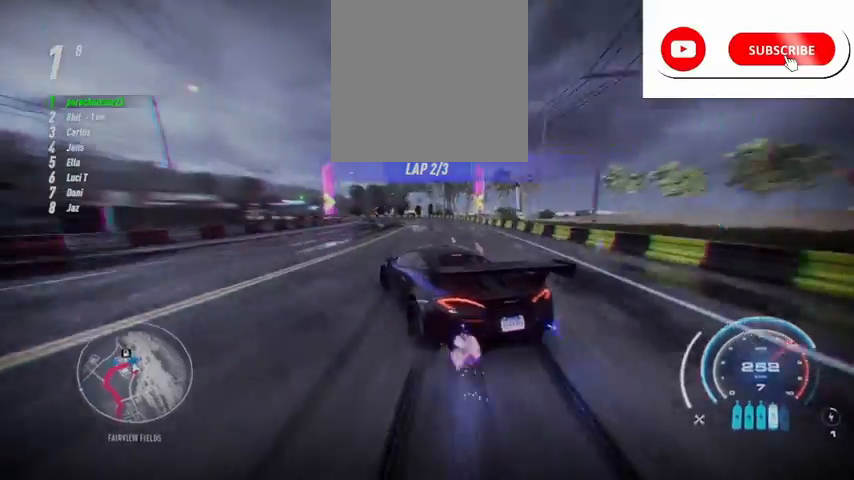
{"buttons": ["A", "R2"], "left_stick": "up-left", "right_stick": "center", "events": [[167, "left_stick", "up-left"], [334, "left_stick", "up-right"], [459, "left_stick", "up-left"]]}
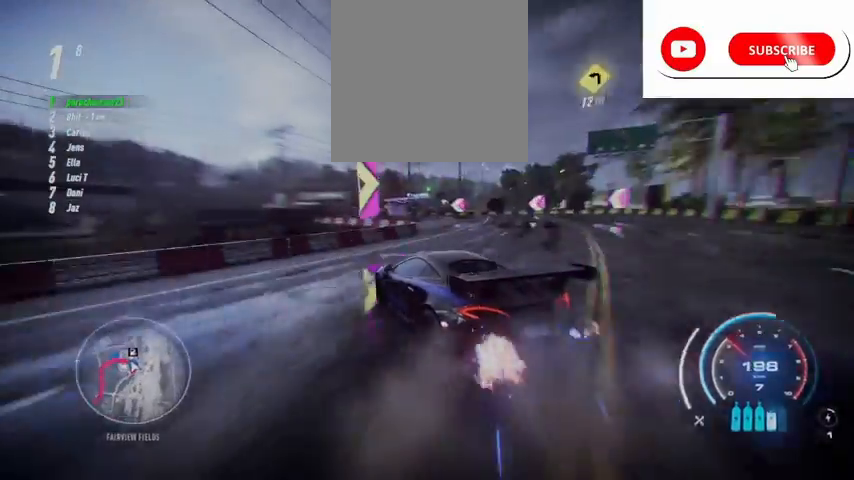
{"buttons": ["A", "R2"], "left_stick": "up-right", "right_stick": "center", "events": [[333, "left_stick", "up-right"]]}
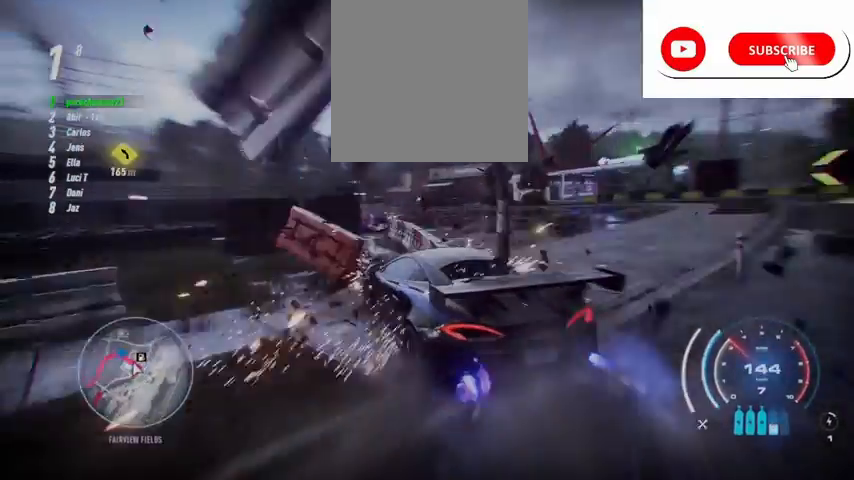
{"buttons": ["A", "R2"], "left_stick": "center", "right_stick": "center", "events": [[417, "left_stick", "center"]]}